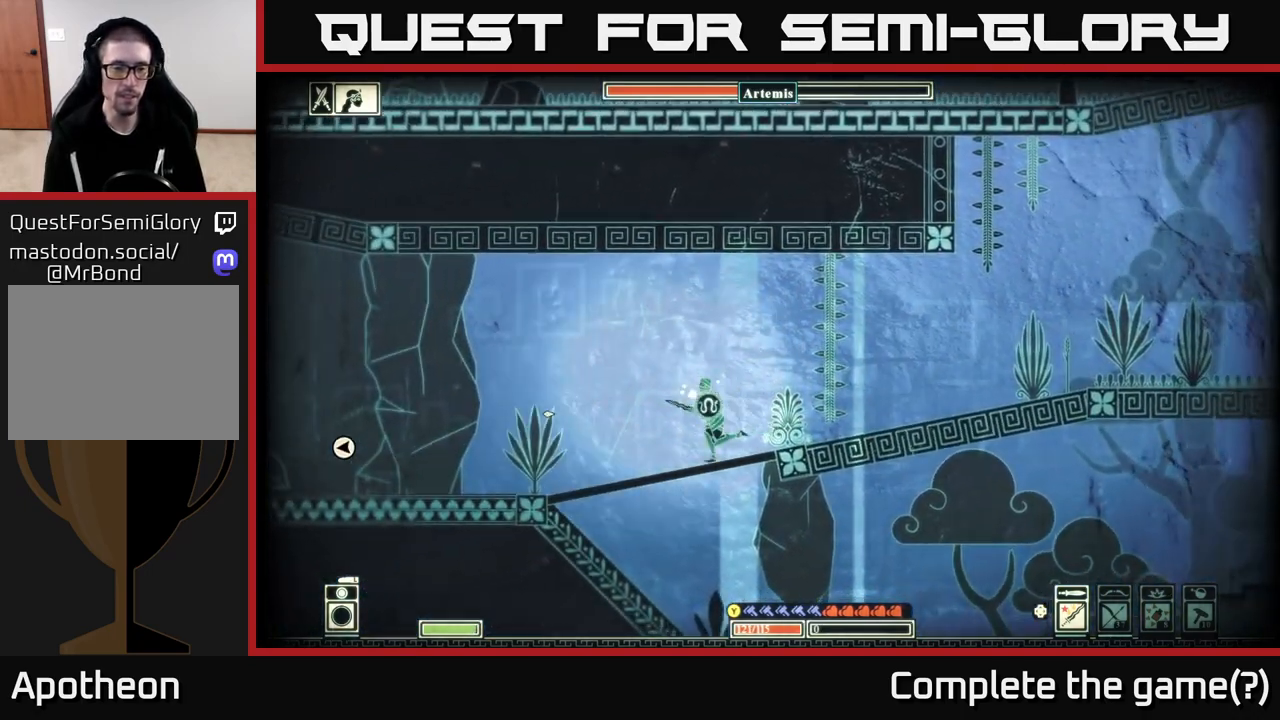
Gameplay with a controller (Xbox layout); each line is a JSON object with the inputs held at the frame after it. "events" lists button and stick changes between this image and that frame as [ms after this image, input, new state], when the widget could be followed in between.
{"buttons": [], "left_stick": "left", "right_stick": "center", "events": [[250, "B", "down"], [400, "B", "up"]]}
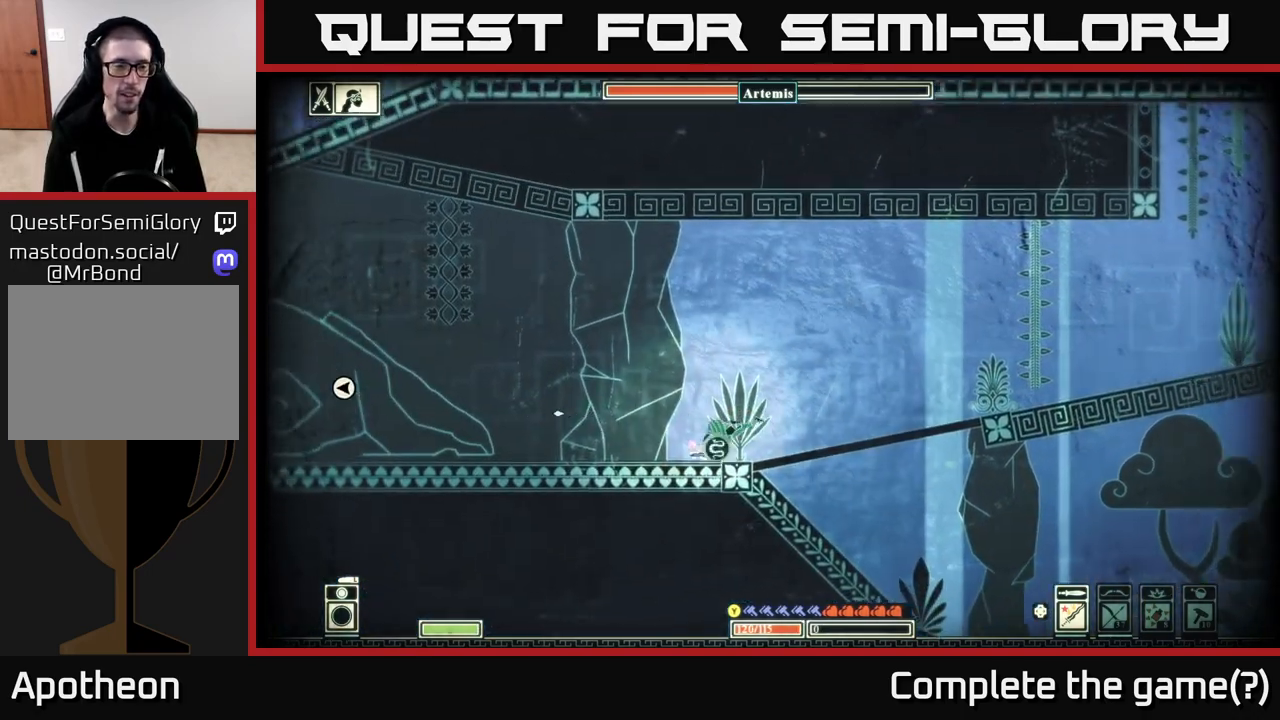
{"buttons": ["A"], "left_stick": "left", "right_stick": "center", "events": [[133, "right_stick", "left"], [317, "right_stick", "center"], [483, "A", "down"]]}
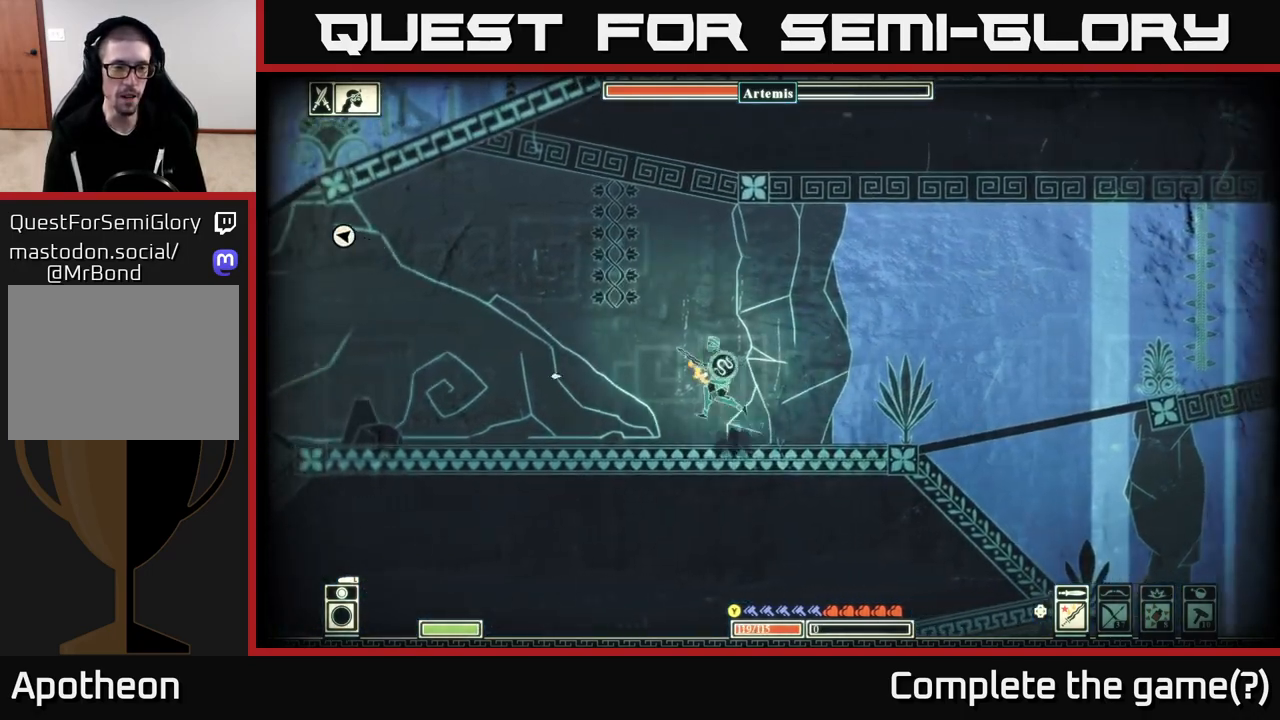
{"buttons": [], "left_stick": "left", "right_stick": "center", "events": [[167, "A", "up"]]}
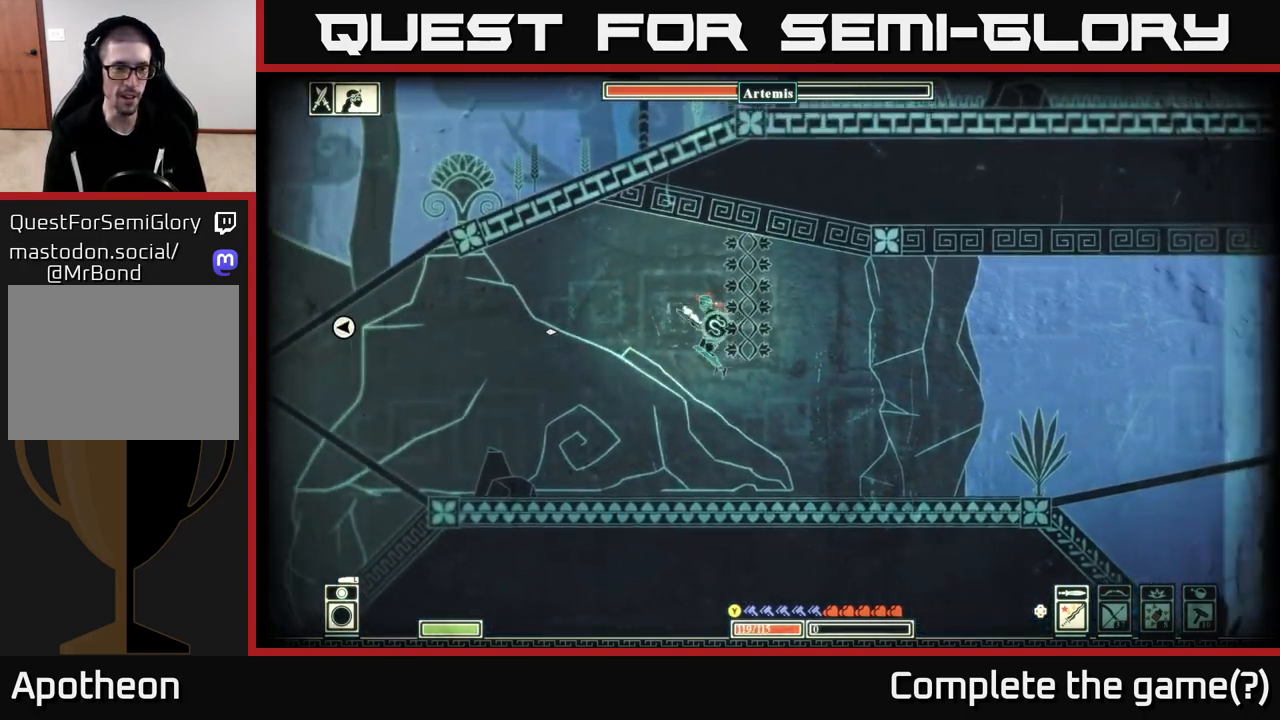
{"buttons": [], "left_stick": "left", "right_stick": "center", "events": [[217, "B", "down"], [383, "B", "up"]]}
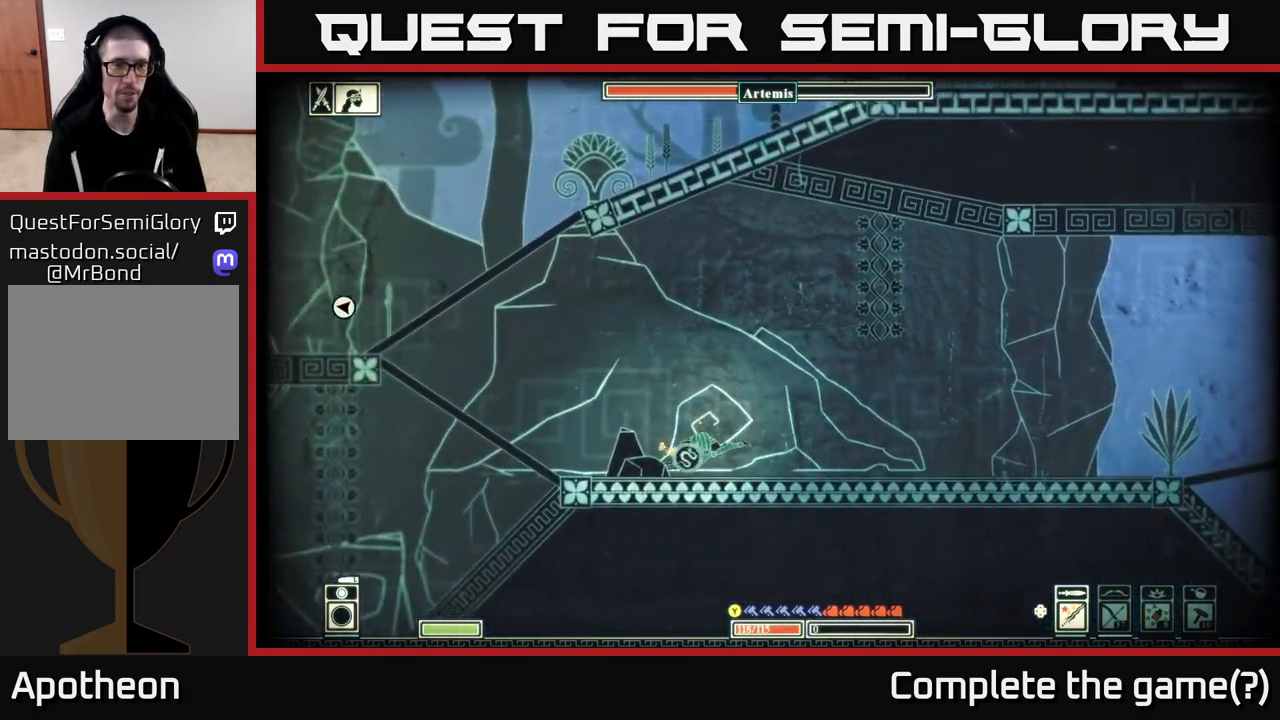
{"buttons": ["A"], "left_stick": "left", "right_stick": "center", "events": [[200, "A", "down"]]}
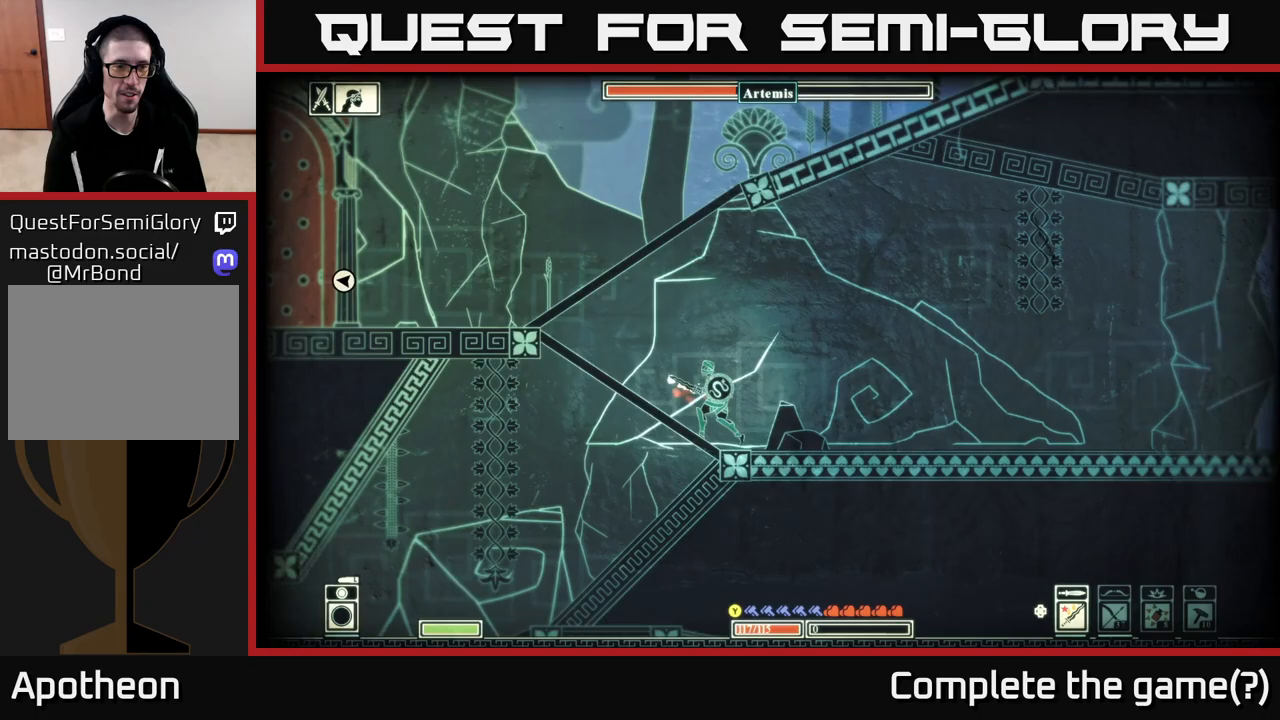
{"buttons": [], "left_stick": "left", "right_stick": "center", "events": [[33, "A", "up"], [117, "A", "down"], [450, "A", "up"]]}
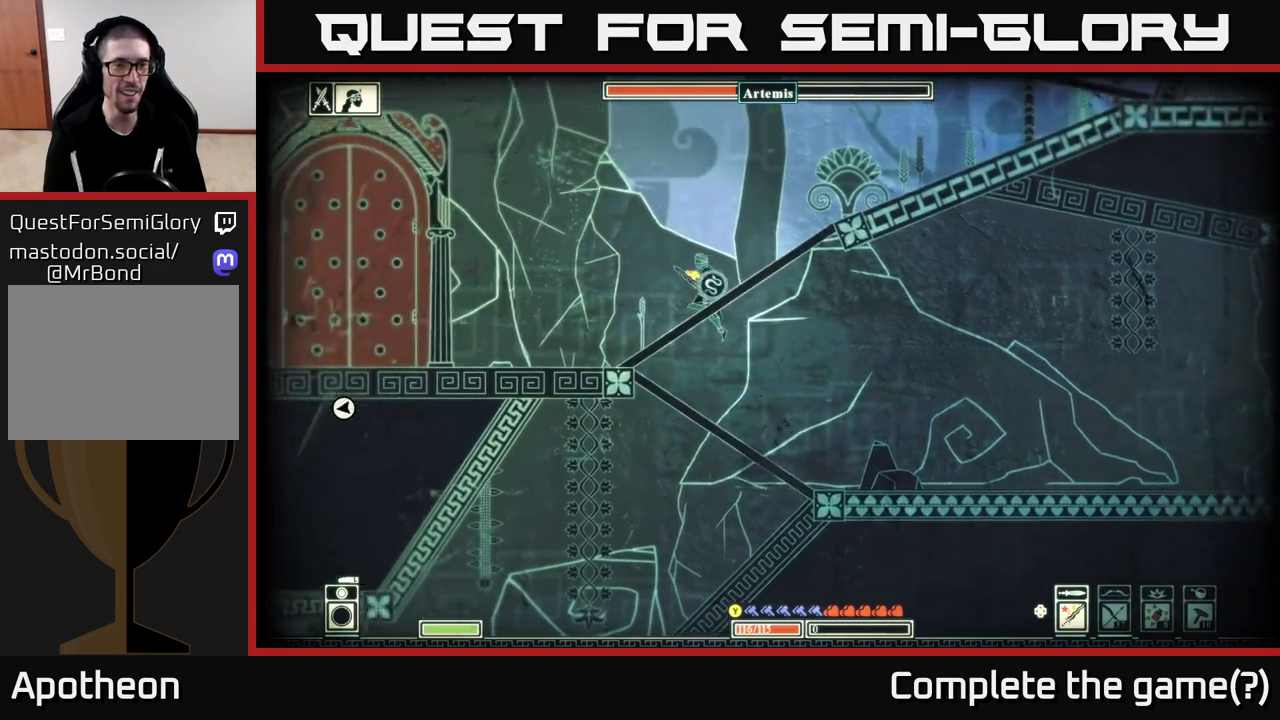
{"buttons": [], "left_stick": "left", "right_stick": "center", "events": [[250, "B", "down"], [483, "B", "up"]]}
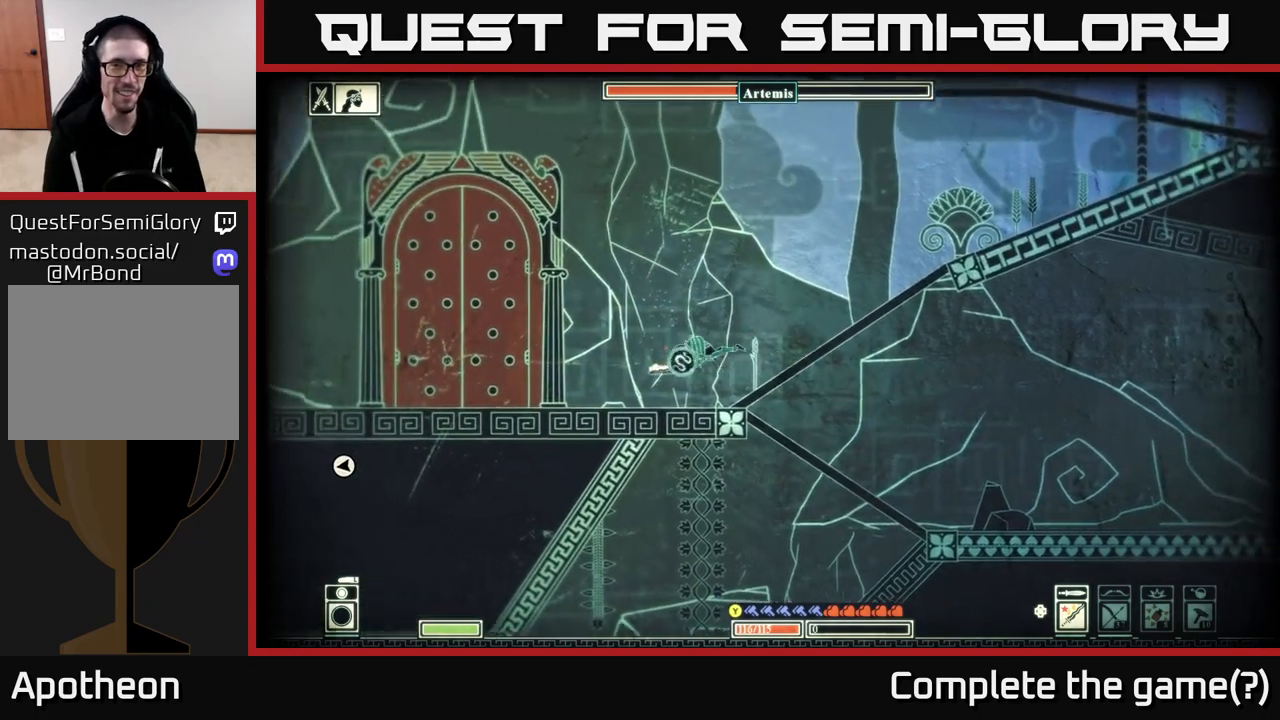
{"buttons": [], "left_stick": "left", "right_stick": "center", "events": [[333, "A", "down"], [500, "A", "up"]]}
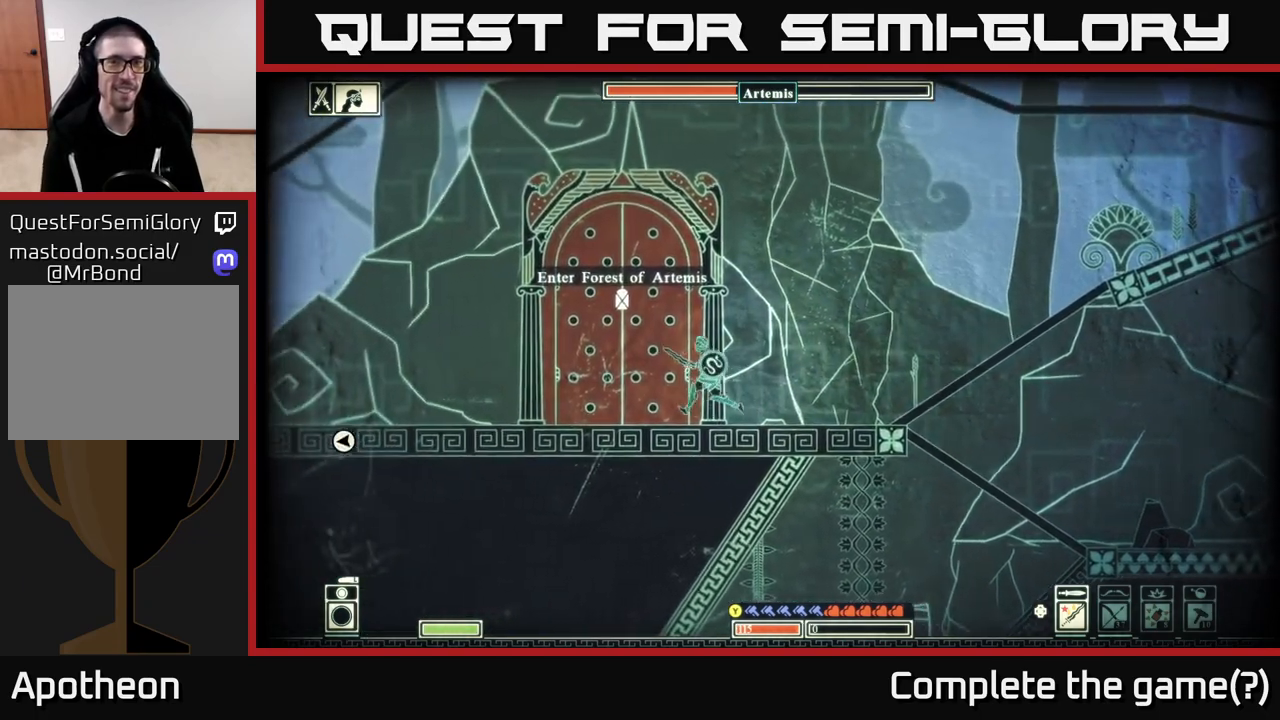
{"buttons": ["B"], "left_stick": "left", "right_stick": "center", "events": [[283, "B", "down"]]}
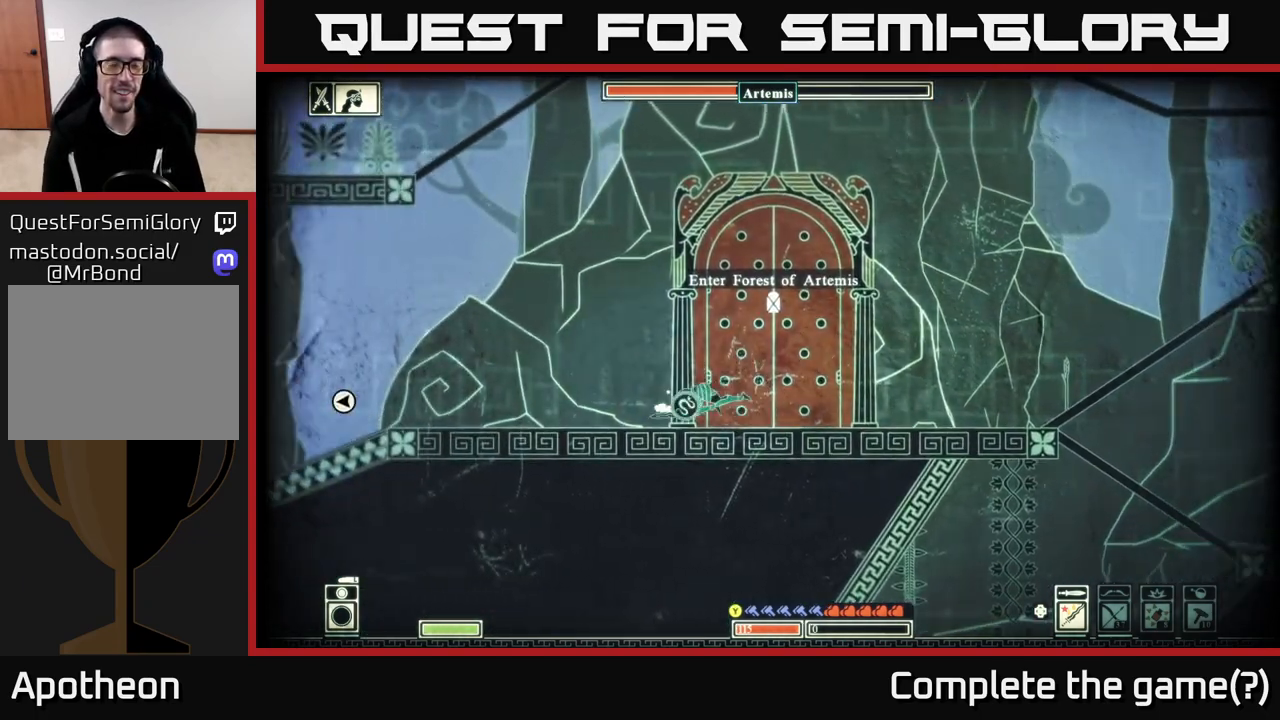
{"buttons": [], "left_stick": "left", "right_stick": "center", "events": [[100, "B", "up"], [350, "A", "down"], [483, "A", "up"]]}
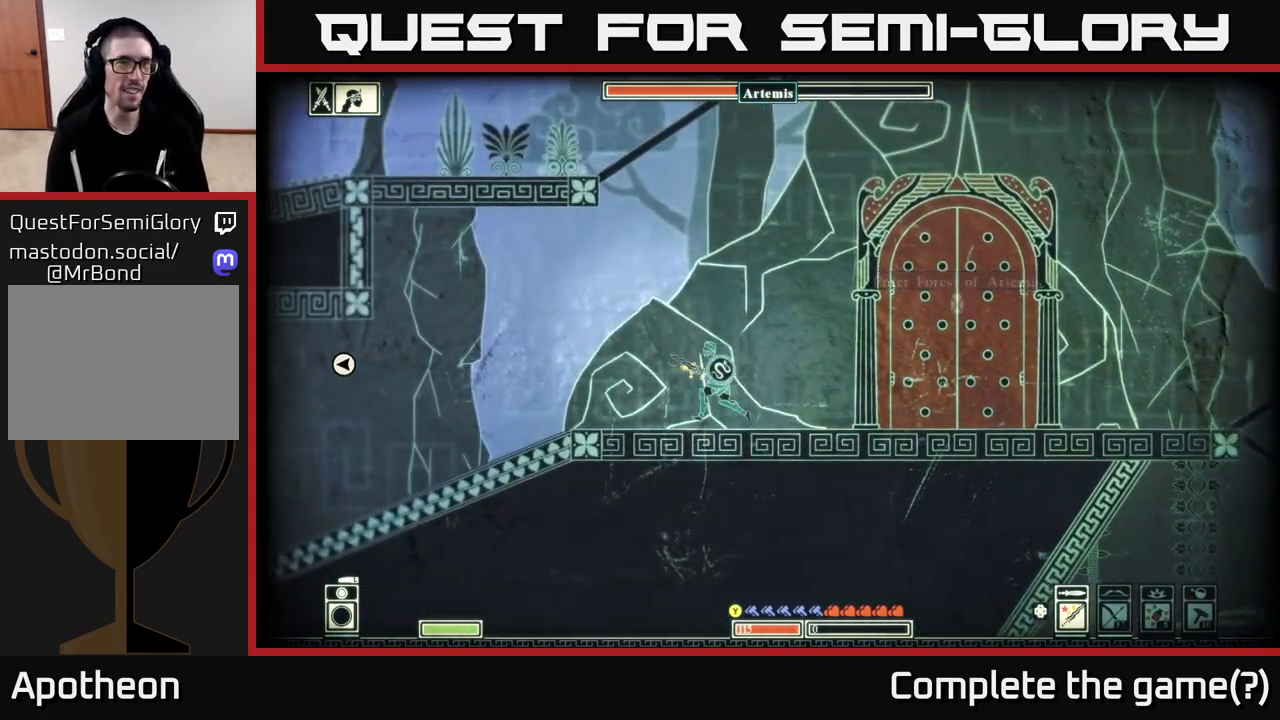
{"buttons": [], "left_stick": "left", "right_stick": "center", "events": [[233, "B", "down"], [350, "B", "up"]]}
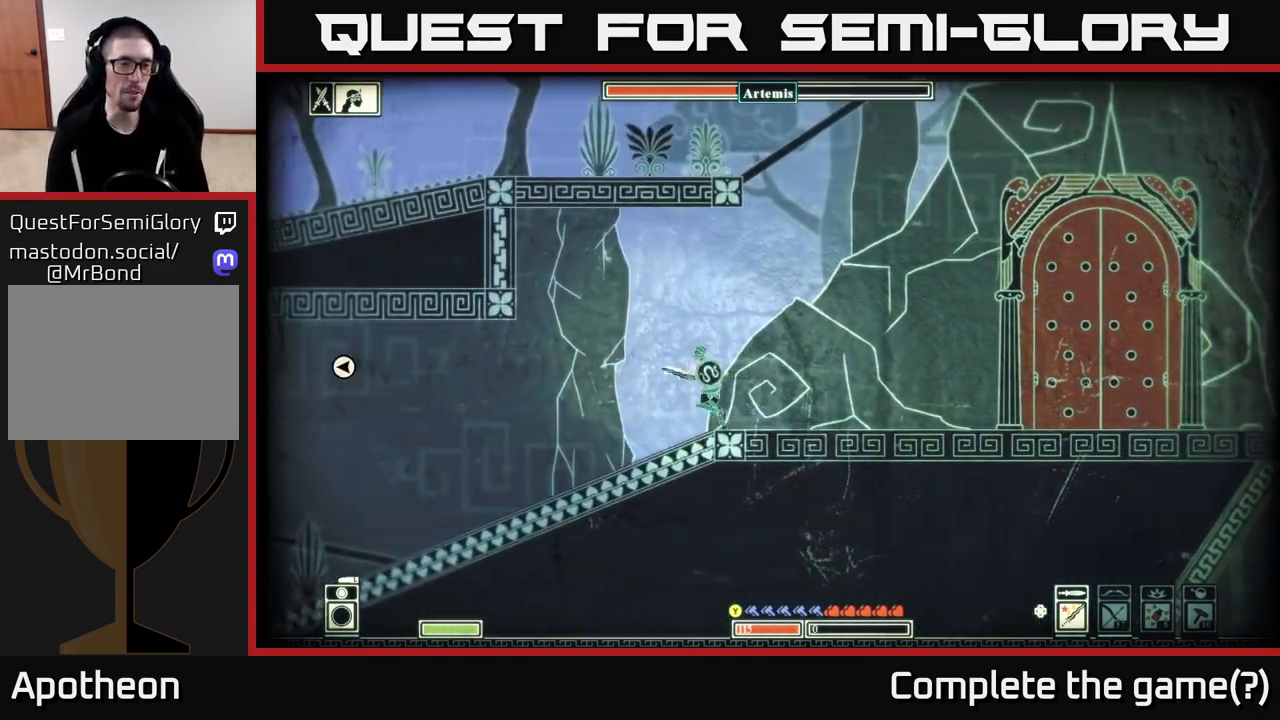
{"buttons": ["B"], "left_stick": "left", "right_stick": "center", "events": [[400, "B", "down"]]}
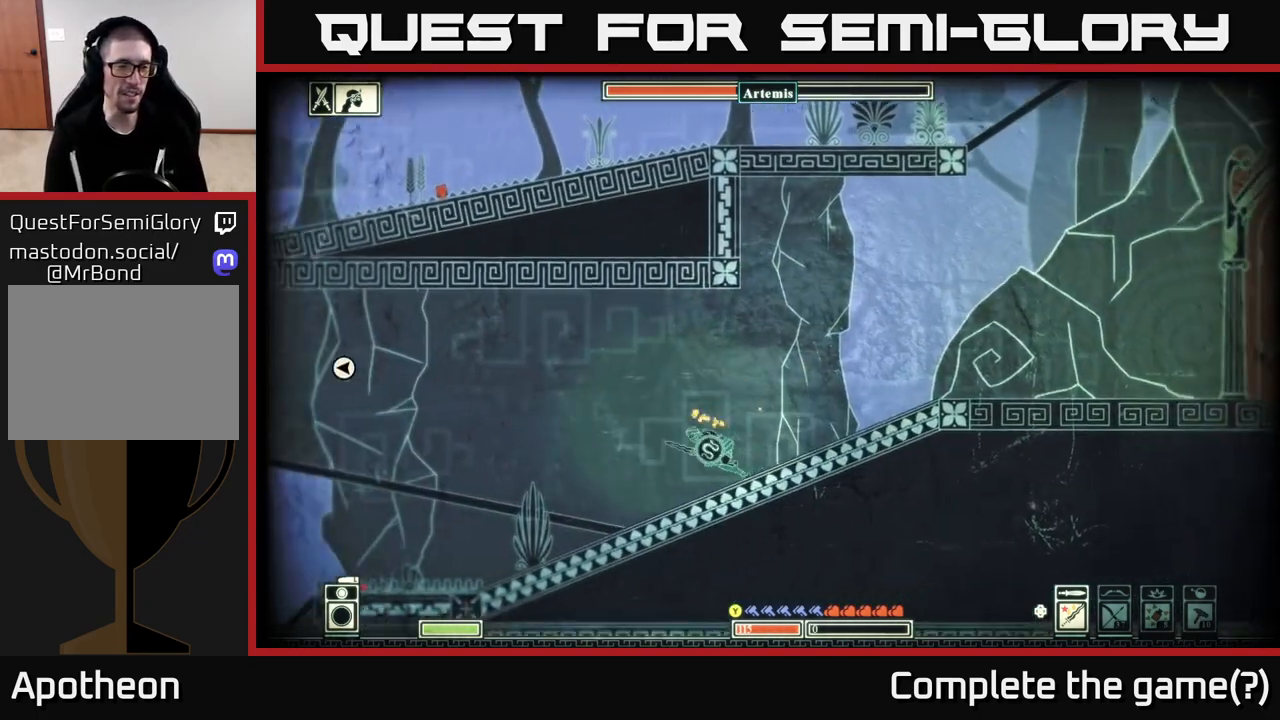
{"buttons": [], "left_stick": "left", "right_stick": "center", "events": [[100, "B", "up"], [267, "A", "down"], [467, "A", "up"]]}
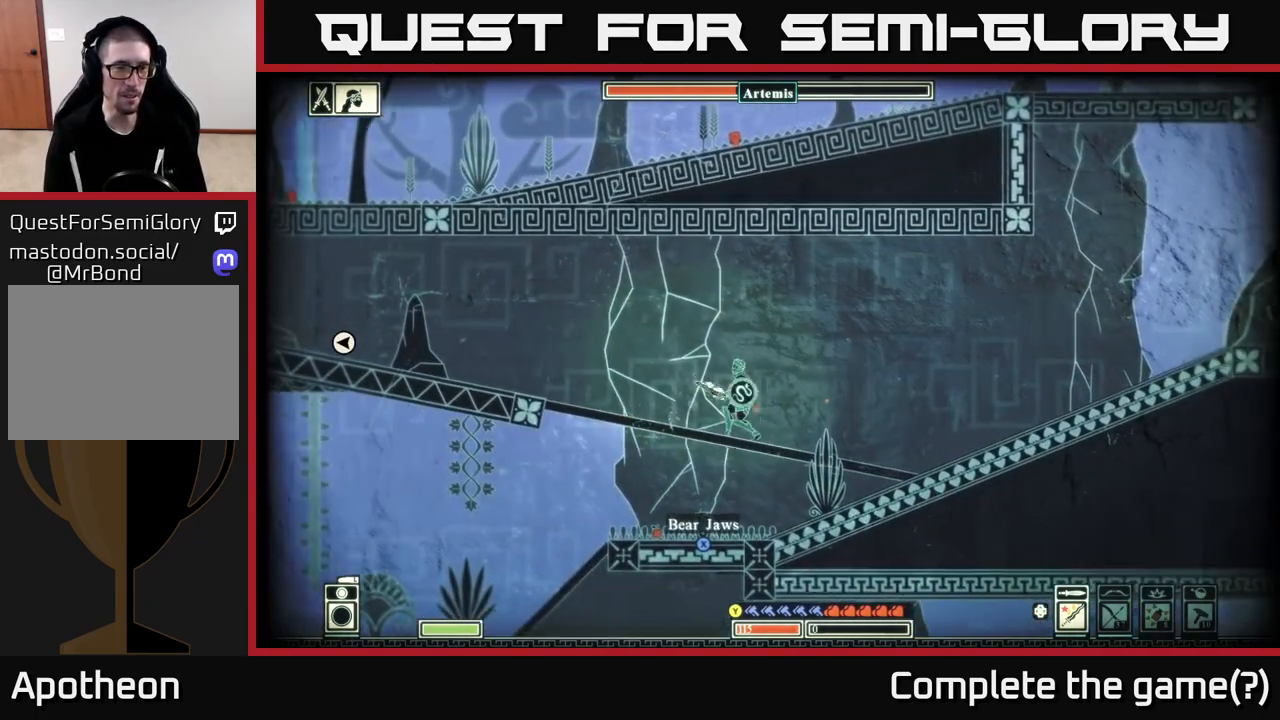
{"buttons": [], "left_stick": "left", "right_stick": "center", "events": [[167, "A", "down"], [433, "A", "up"]]}
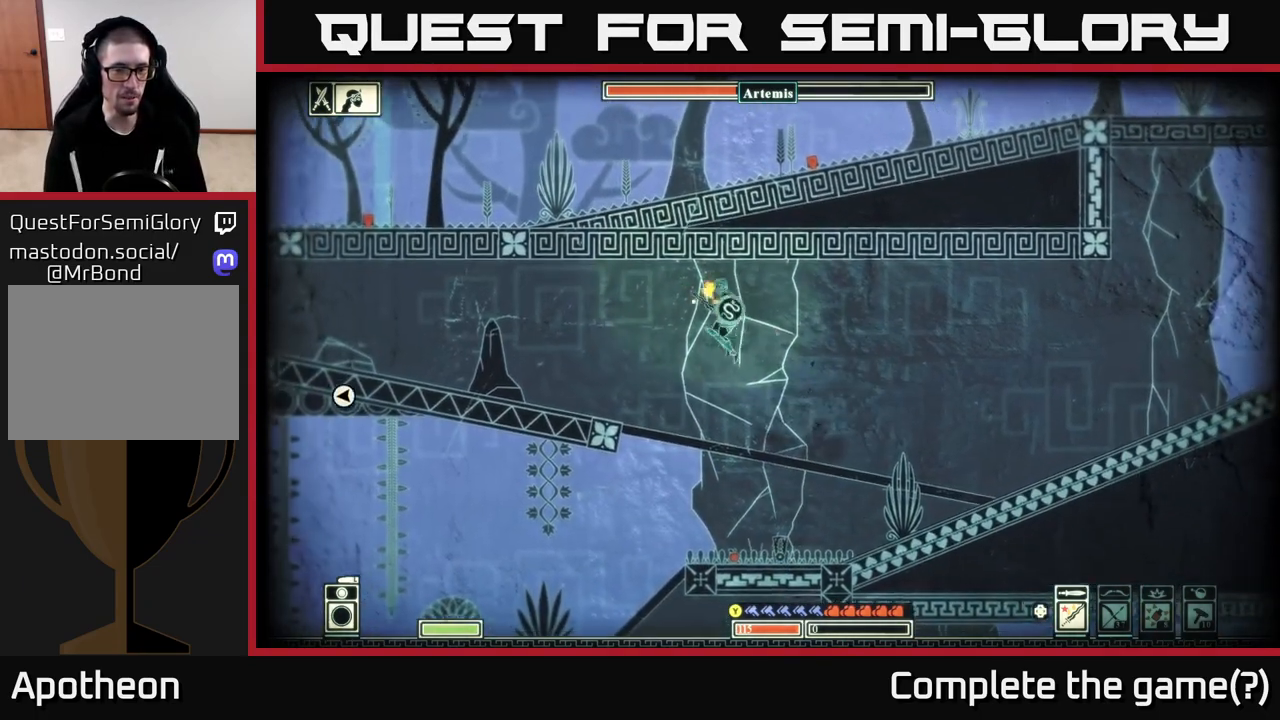
{"buttons": [], "left_stick": "down", "right_stick": "center", "events": [[83, "left_stick", "down-right"], [200, "left_stick", "down"], [383, "A", "down"], [483, "A", "up"]]}
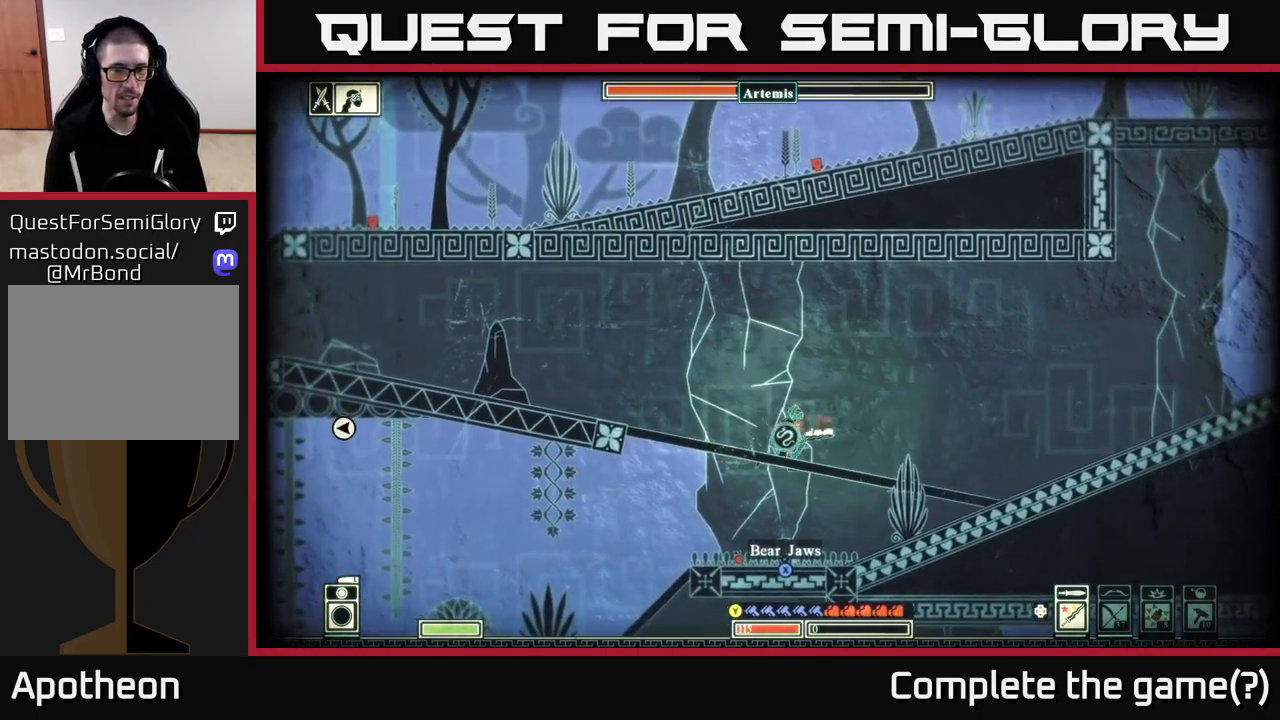
{"buttons": ["X"], "left_stick": "center", "right_stick": "center", "events": [[83, "left_stick", "left"], [150, "X", "down"], [183, "left_stick", "center"]]}
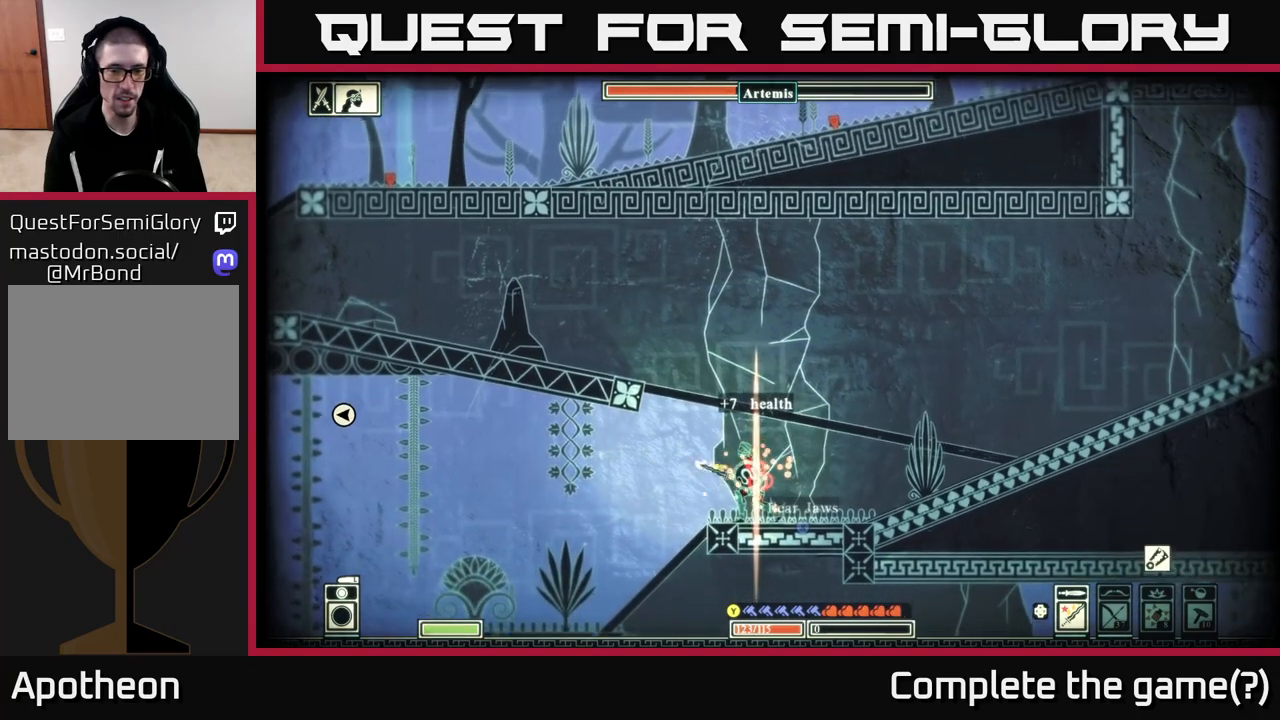
{"buttons": ["A"], "left_stick": "left", "right_stick": "center", "events": [[283, "left_stick", "right"], [400, "X", "up"], [450, "left_stick", "left"], [483, "A", "down"]]}
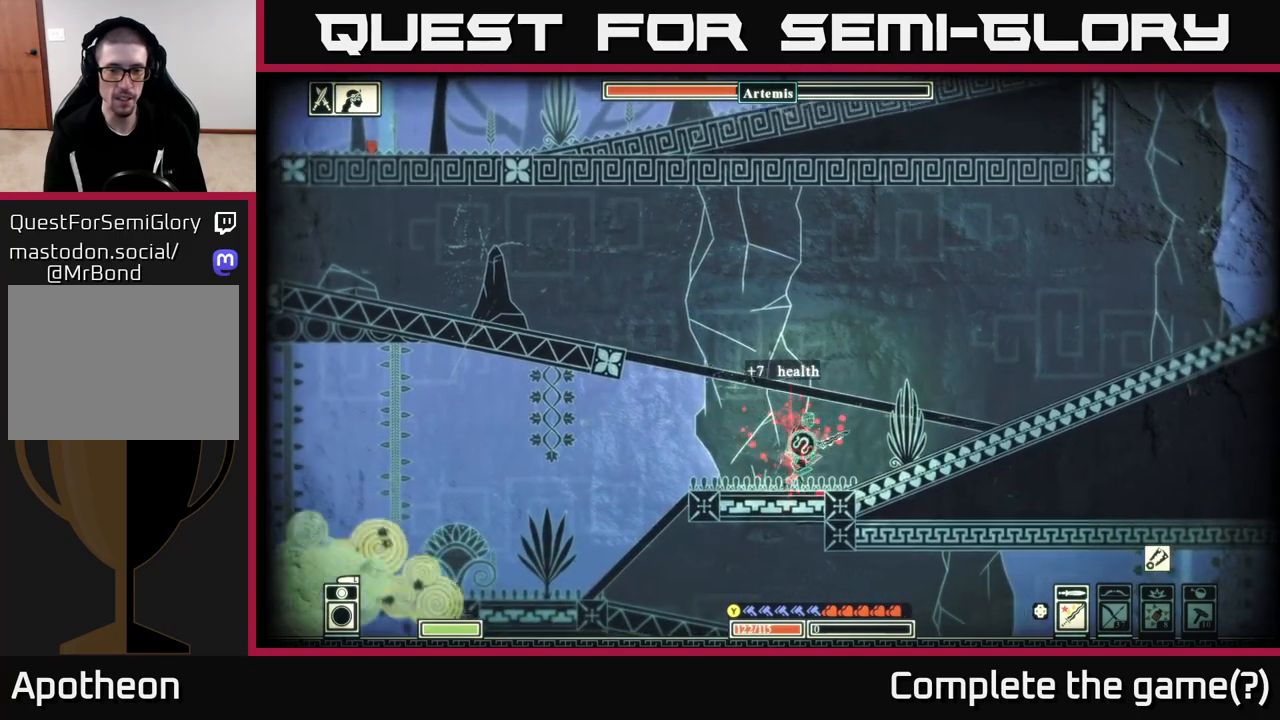
{"buttons": [], "left_stick": "left", "right_stick": "center", "events": [[300, "A", "up"]]}
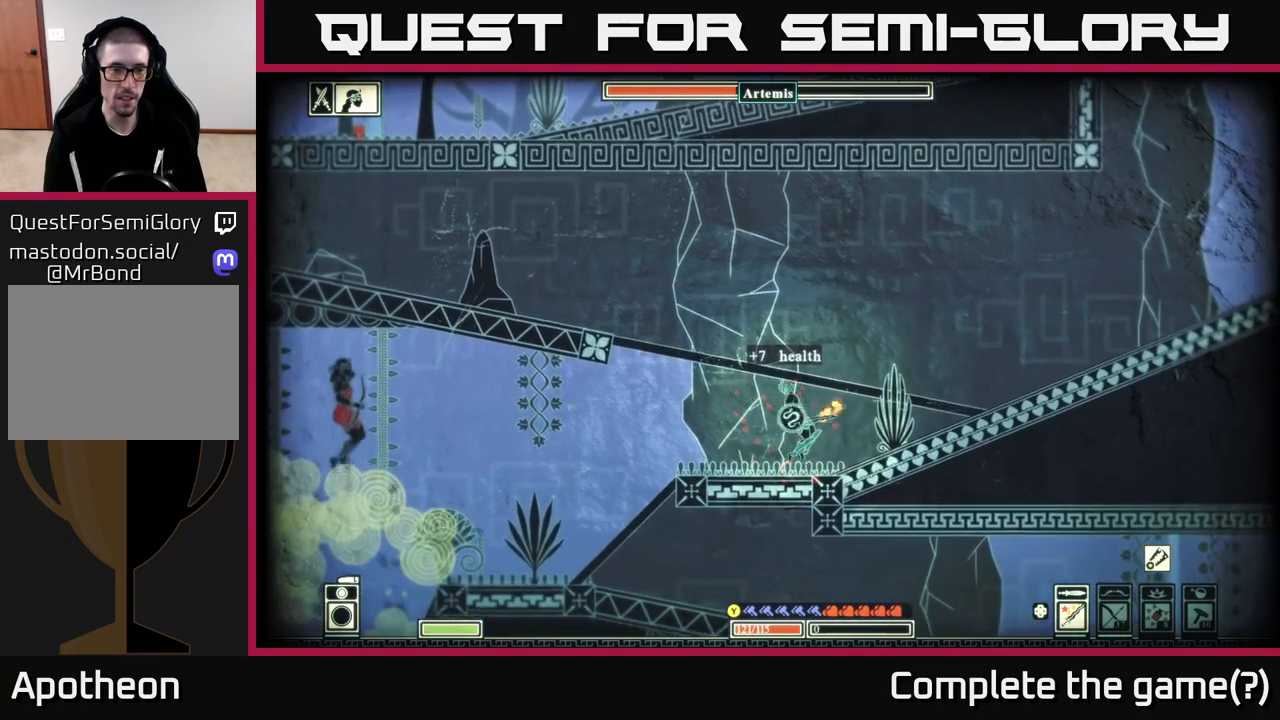
{"buttons": [], "left_stick": "center", "right_stick": "down-left", "events": [[67, "left_stick", "center"], [217, "left_stick", "left"], [367, "right_stick", "down-left"], [383, "left_stick", "center"]]}
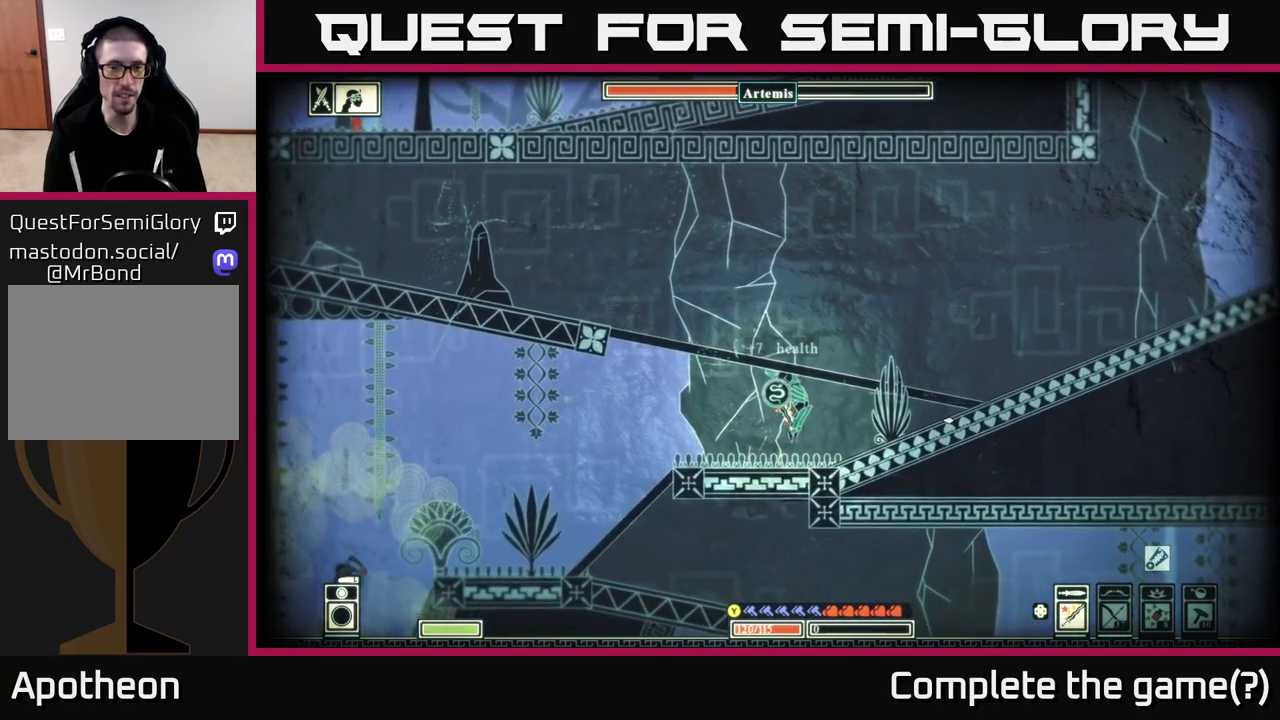
{"buttons": [], "left_stick": "left", "right_stick": "left", "events": [[117, "right_stick", "center"], [417, "left_stick", "left"], [417, "right_stick", "left"]]}
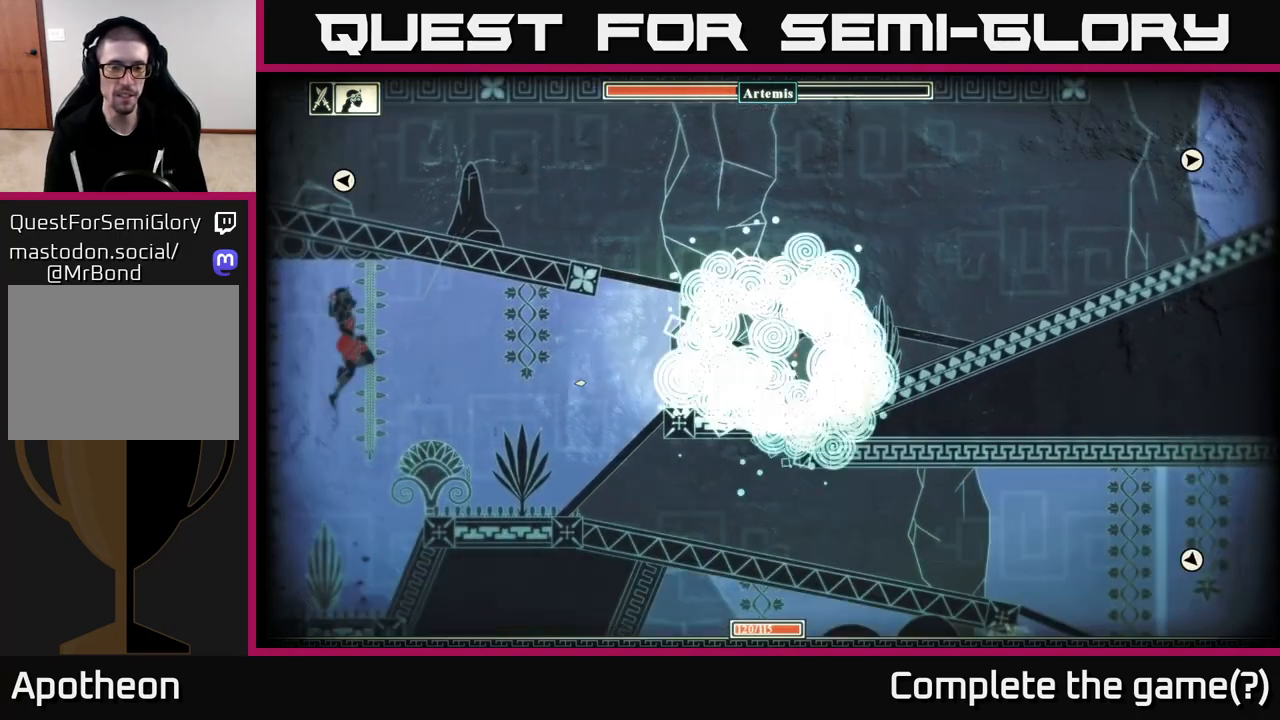
{"buttons": ["A"], "left_stick": "left", "right_stick": "center", "events": [[17, "left_stick", "center"], [83, "left_stick", "right"], [117, "right_stick", "center"], [233, "left_stick", "up-left"], [300, "left_stick", "left"], [333, "A", "down"]]}
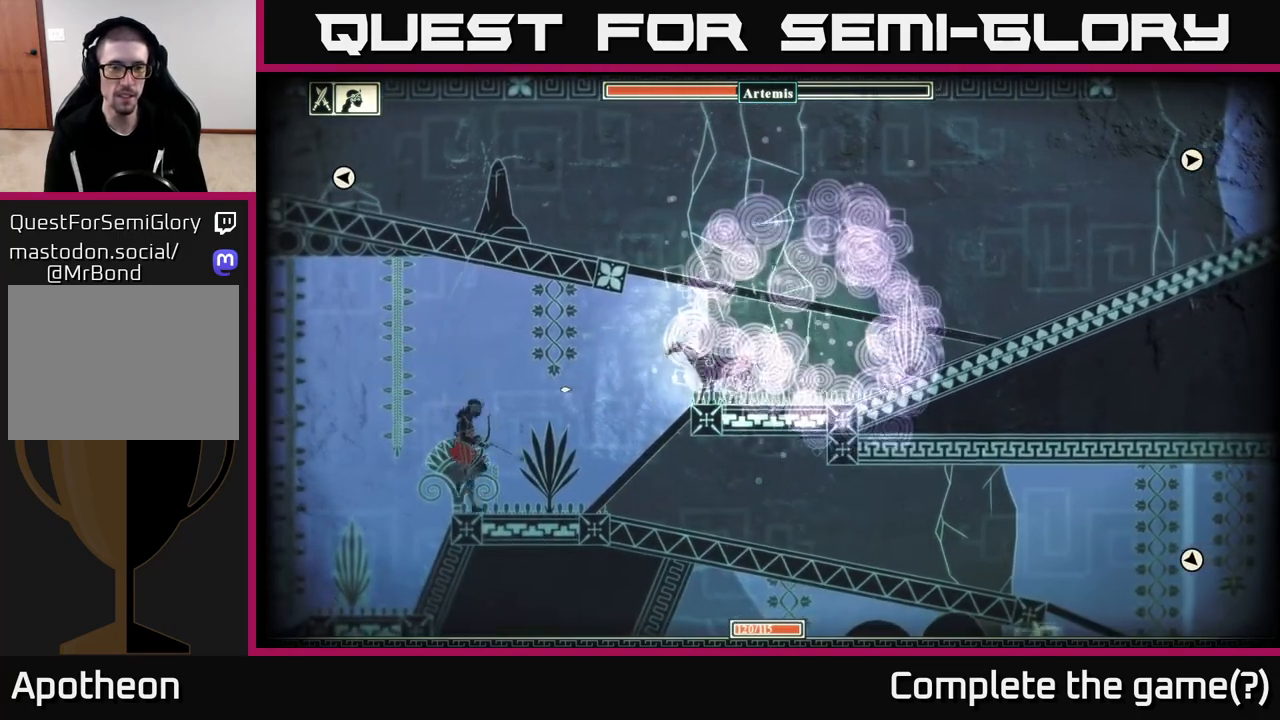
{"buttons": ["A"], "left_stick": "right", "right_stick": "center", "events": [[133, "A", "up"], [183, "A", "down"], [183, "left_stick", "center"], [283, "left_stick", "right"]]}
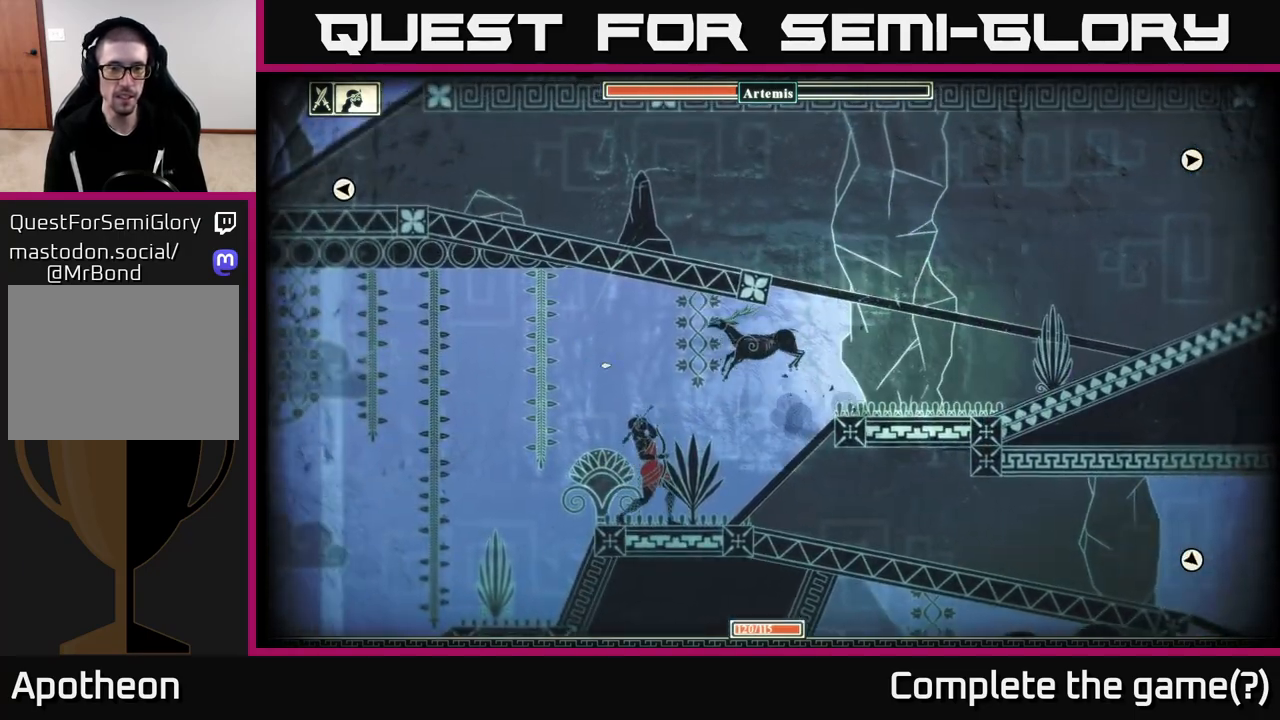
{"buttons": [], "left_stick": "left", "right_stick": "center", "events": [[33, "left_stick", "left"], [67, "A", "up"], [250, "B", "down"], [417, "B", "up"]]}
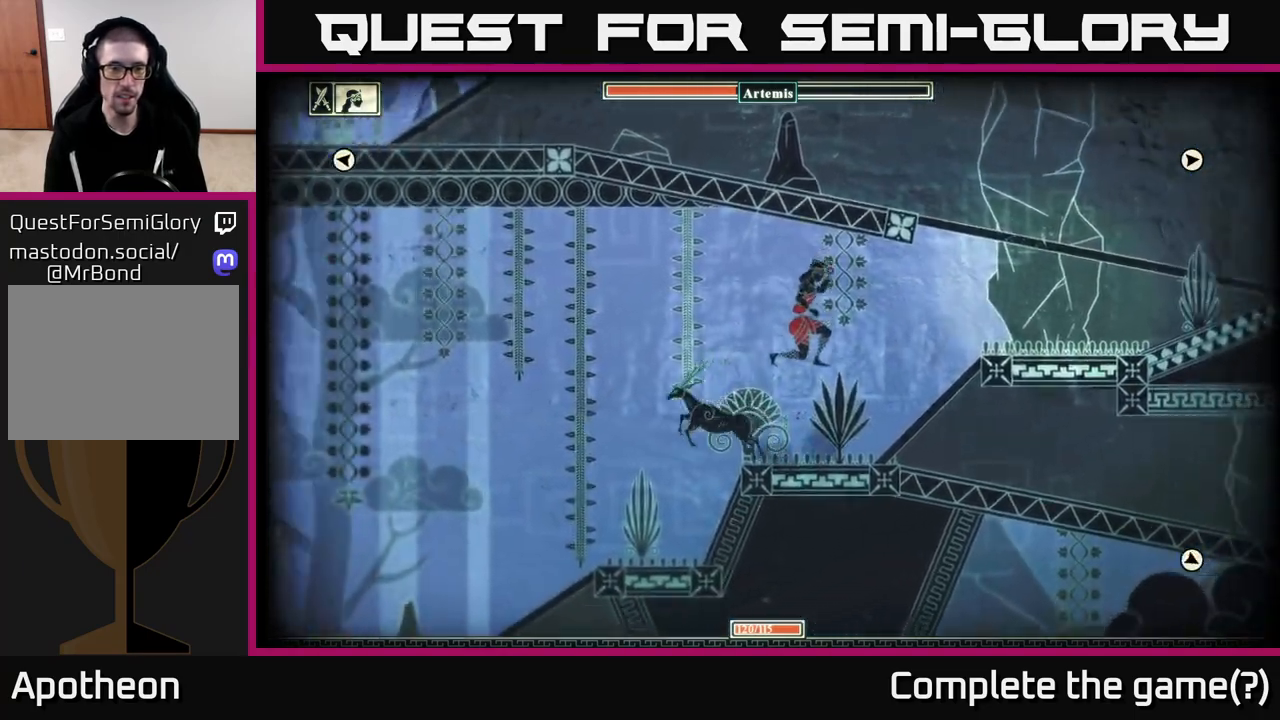
{"buttons": [], "left_stick": "left", "right_stick": "center", "events": []}
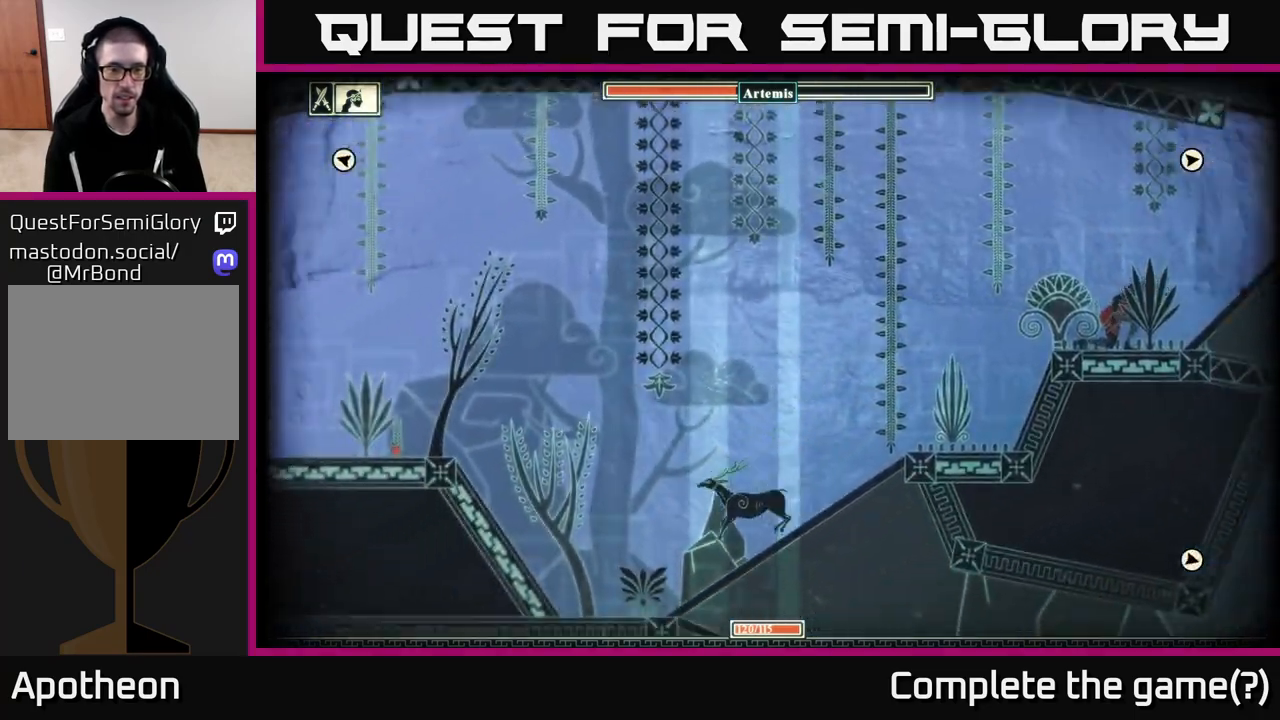
{"buttons": ["A"], "left_stick": "left", "right_stick": "center", "events": [[350, "A", "down"]]}
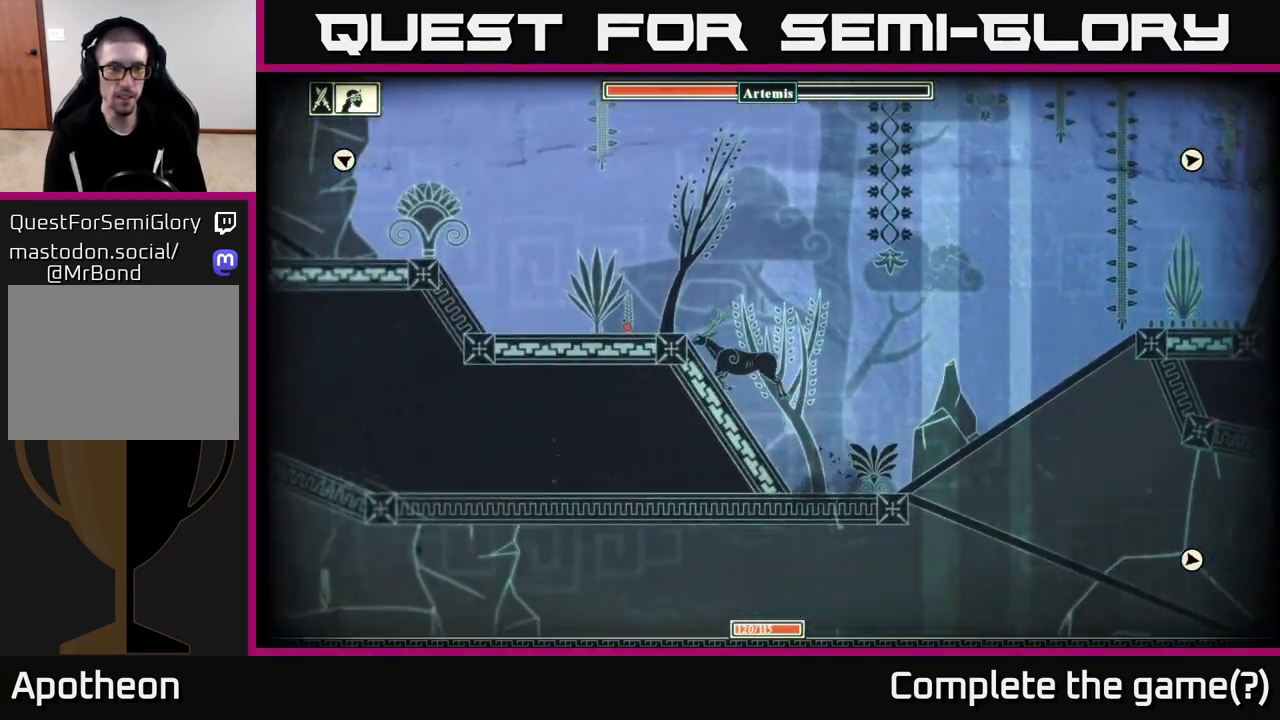
{"buttons": [], "left_stick": "left", "right_stick": "center", "events": [[83, "A", "up"], [183, "A", "down"], [333, "A", "up"]]}
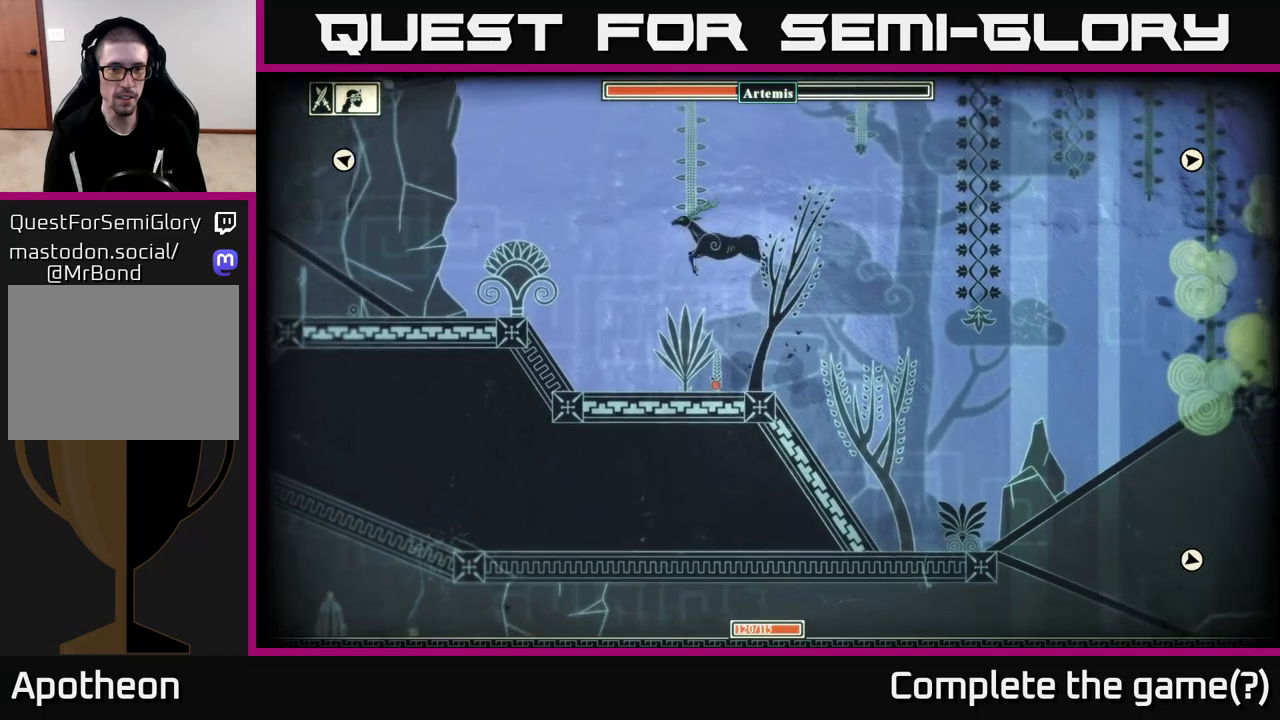
{"buttons": [], "left_stick": "left", "right_stick": "center", "events": [[33, "left_stick", "right"], [183, "left_stick", "left"]]}
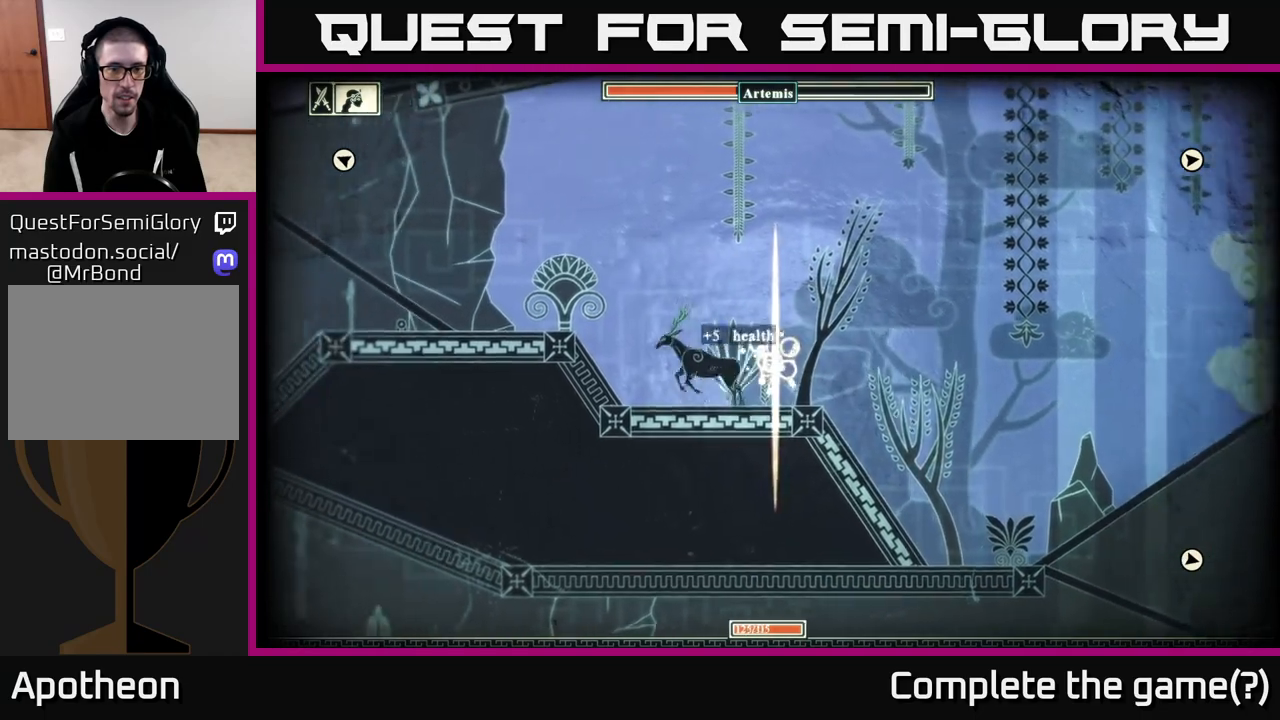
{"buttons": [], "left_stick": "left", "right_stick": "center", "events": [[167, "A", "down"], [400, "A", "up"]]}
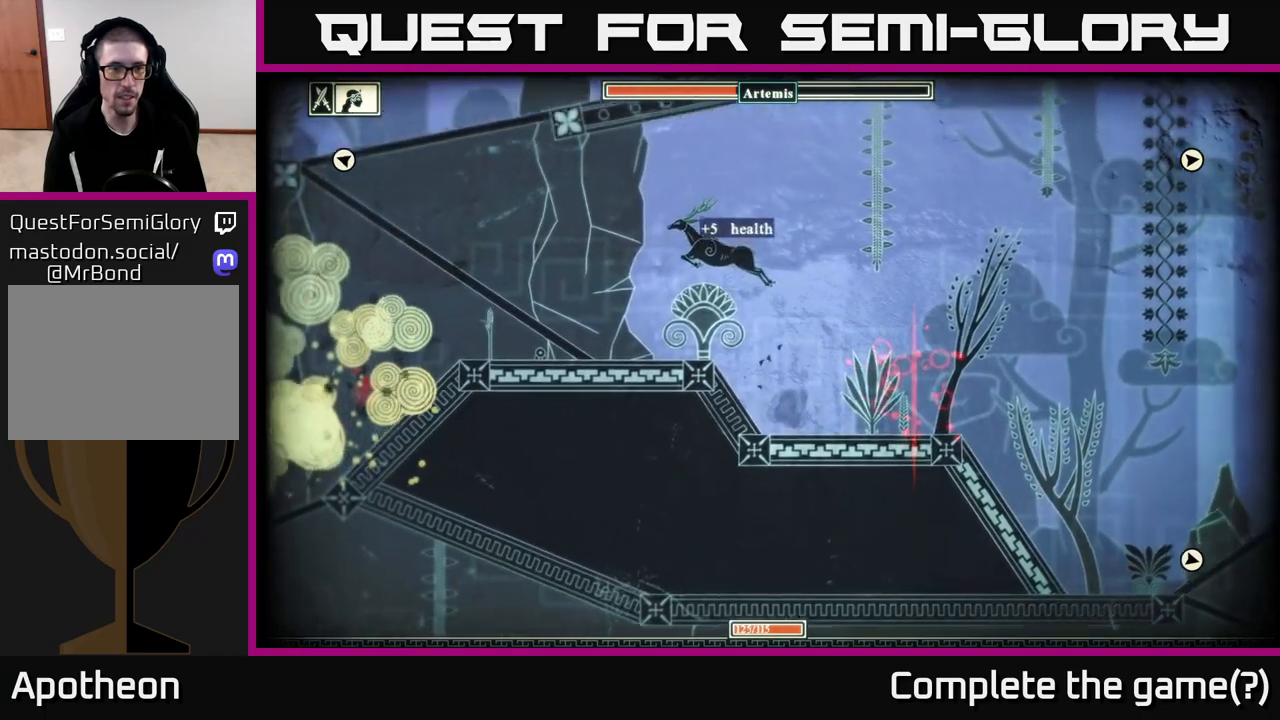
{"buttons": [], "left_stick": "left", "right_stick": "center", "events": []}